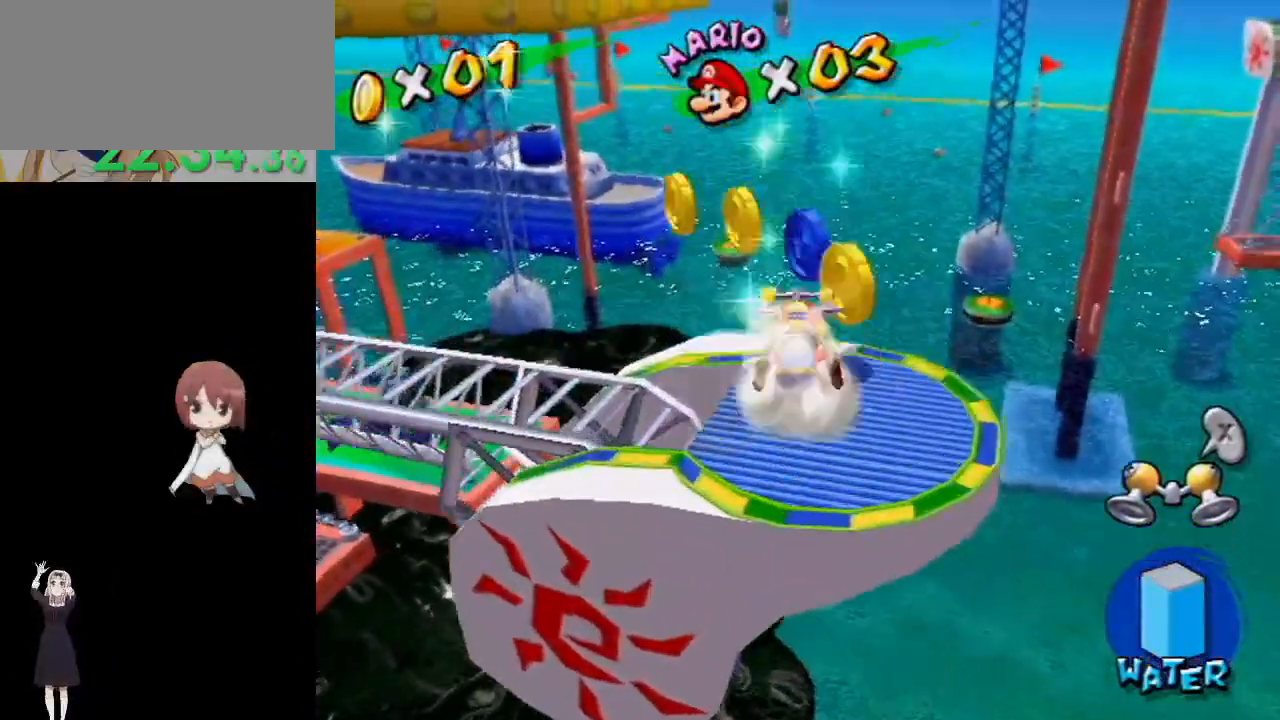
Gameplay with a controller (Nintendo layout); each line is a JSON object with the inputs held at the frame after it. "events" lists button and stick changes between this image and that frame as [ms after this image, input, new state], when the widget could be followed in between. Not read: L3 R3.
{"buttons": [], "left_stick": "center", "right_stick": "center", "events": [[67, "right_stick", "center"], [233, "left_stick", "center"]]}
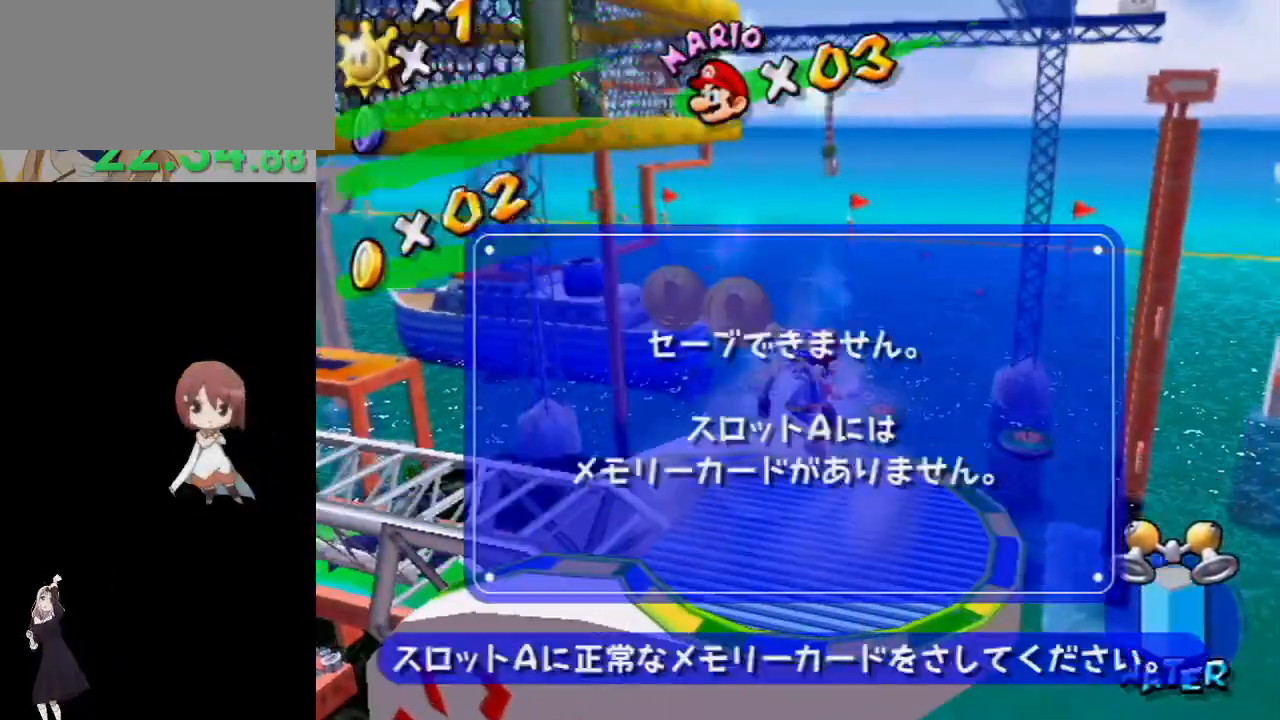
{"buttons": [], "left_stick": "down", "right_stick": "down-right", "events": [[33, "A", "down"], [133, "A", "up"], [150, "left_stick", "down"], [300, "right_stick", "down-right"]]}
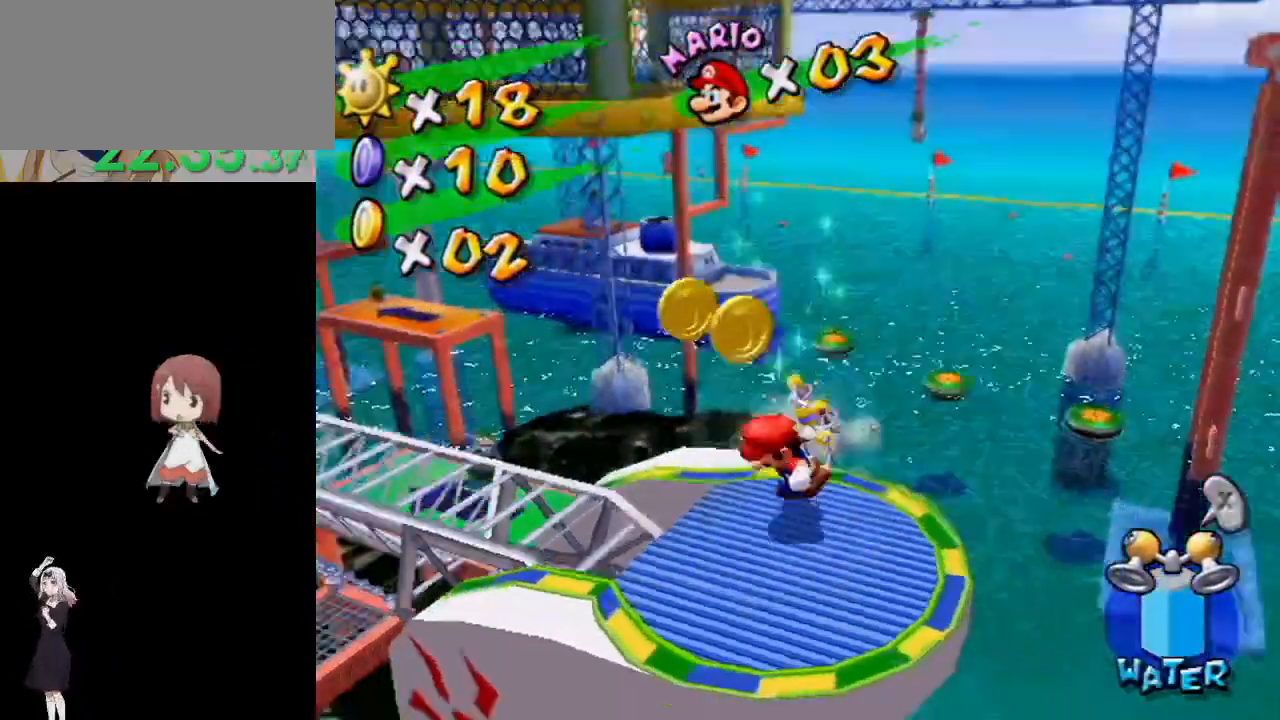
{"buttons": [], "left_stick": "up", "right_stick": "center", "events": [[50, "right_stick", "center"], [100, "left_stick", "center"], [250, "right_stick", "right"], [283, "left_stick", "up"], [367, "right_stick", "center"]]}
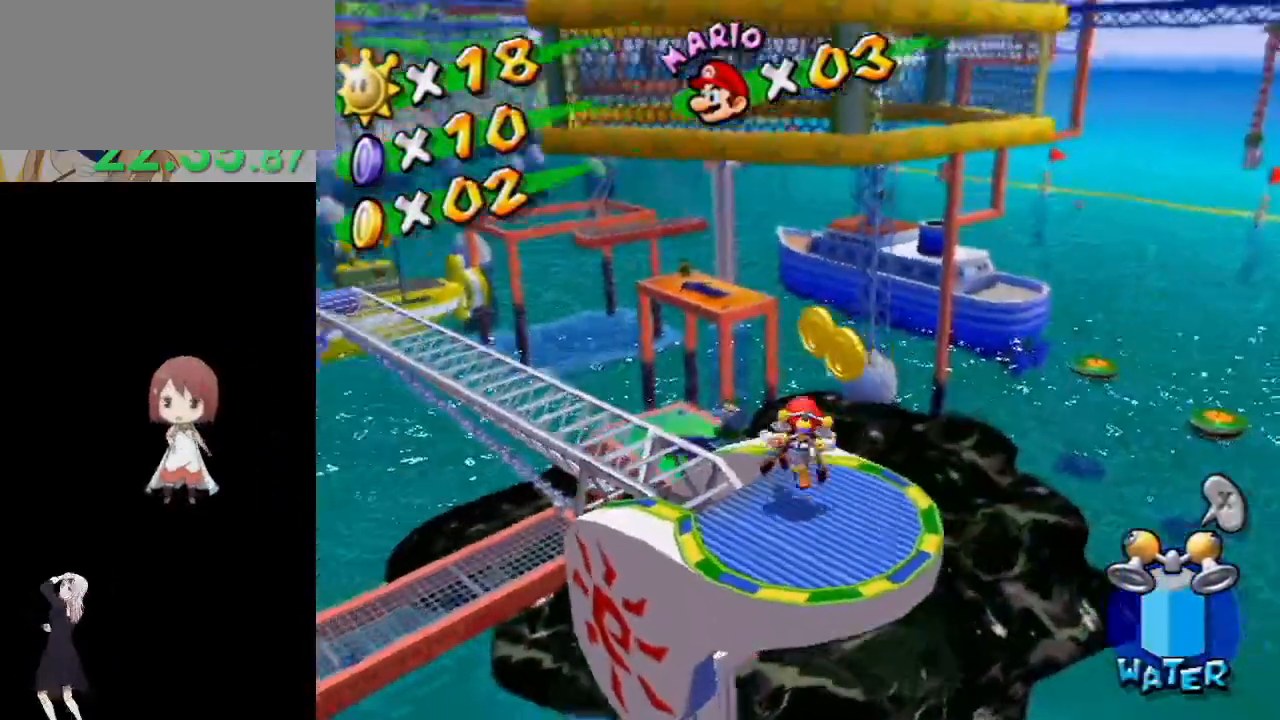
{"buttons": ["A"], "left_stick": "up", "right_stick": "center", "events": [[33, "left_stick", "left"], [100, "left_stick", "down"], [217, "left_stick", "right"], [317, "left_stick", "up"], [350, "A", "down"]]}
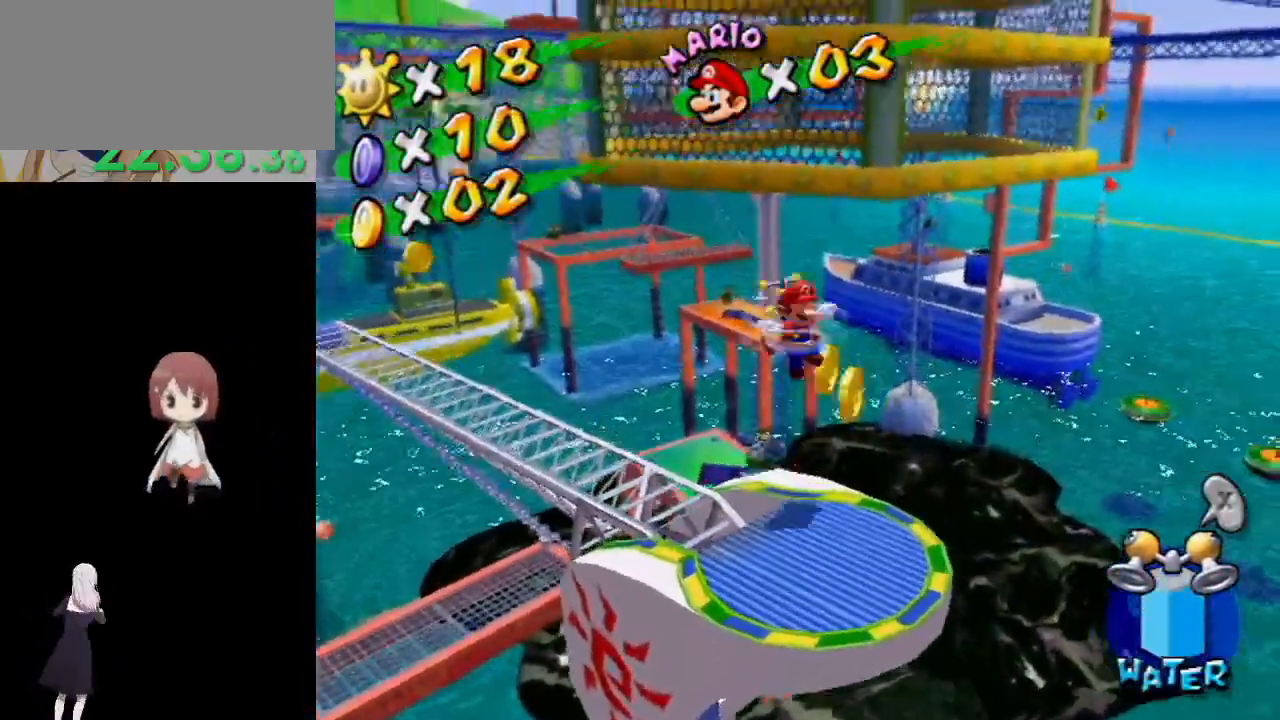
{"buttons": [], "left_stick": "up", "right_stick": "up-left", "events": [[250, "A", "up"], [450, "right_stick", "up-left"]]}
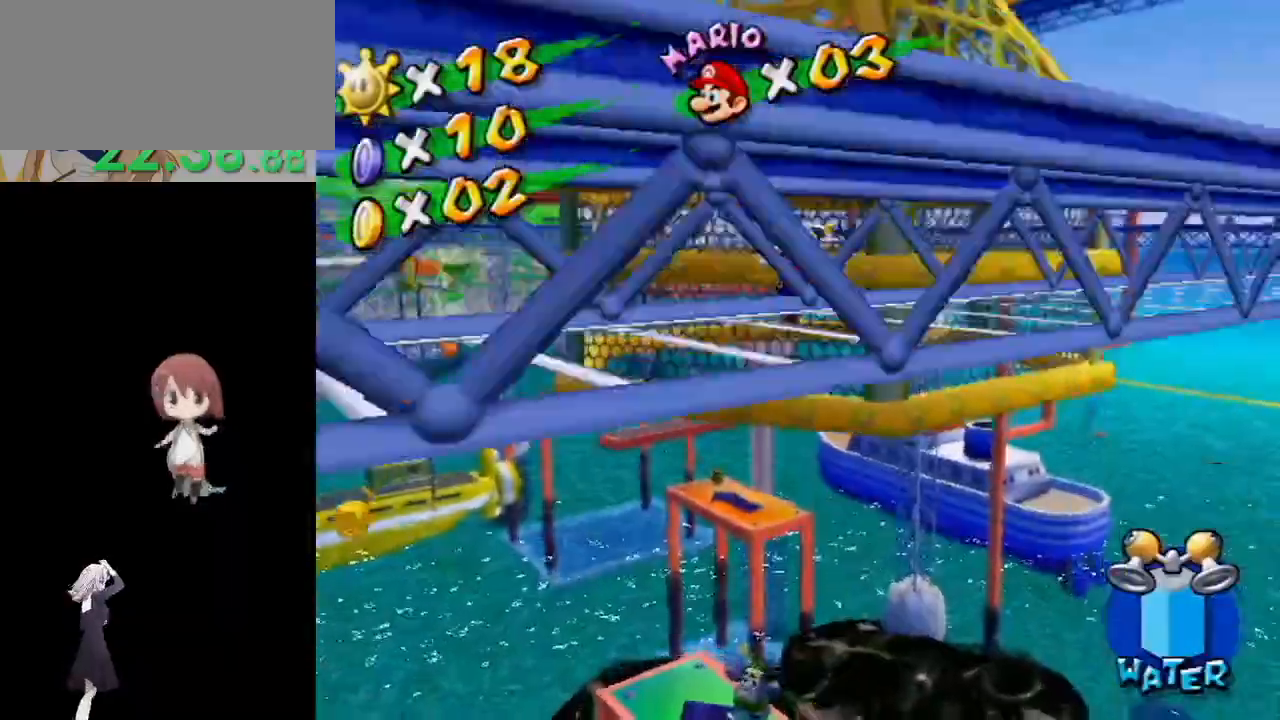
{"buttons": [], "left_stick": "up-left", "right_stick": "center", "events": [[183, "right_stick", "center"], [267, "left_stick", "up-left"]]}
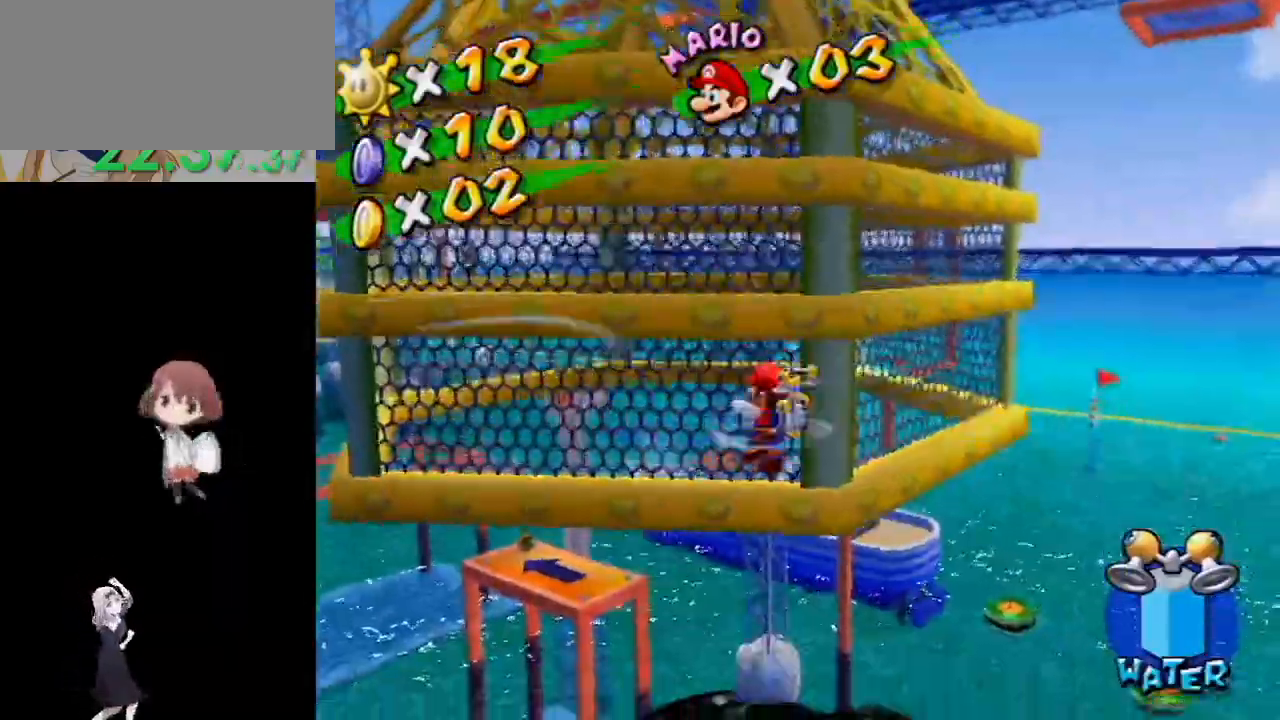
{"buttons": [], "left_stick": "up", "right_stick": "center", "events": [[250, "left_stick", "up"]]}
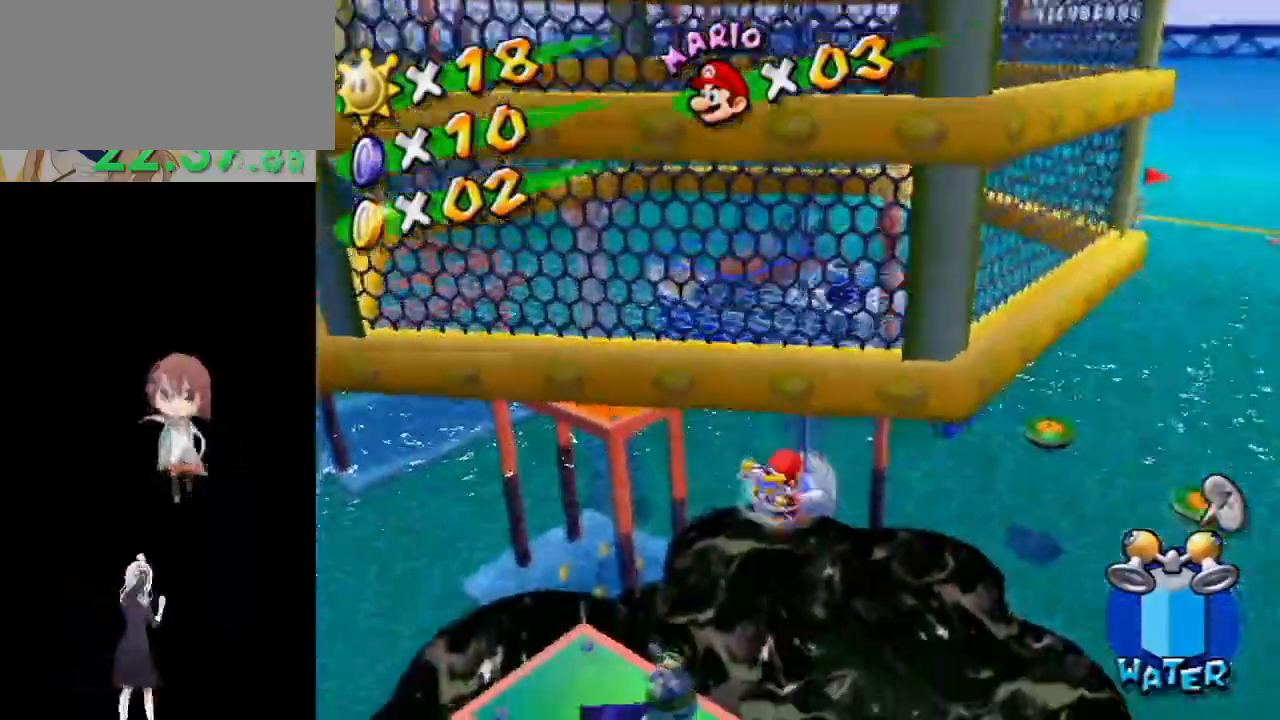
{"buttons": ["R1"], "left_stick": "up", "right_stick": "center", "events": [[50, "R1", "down"]]}
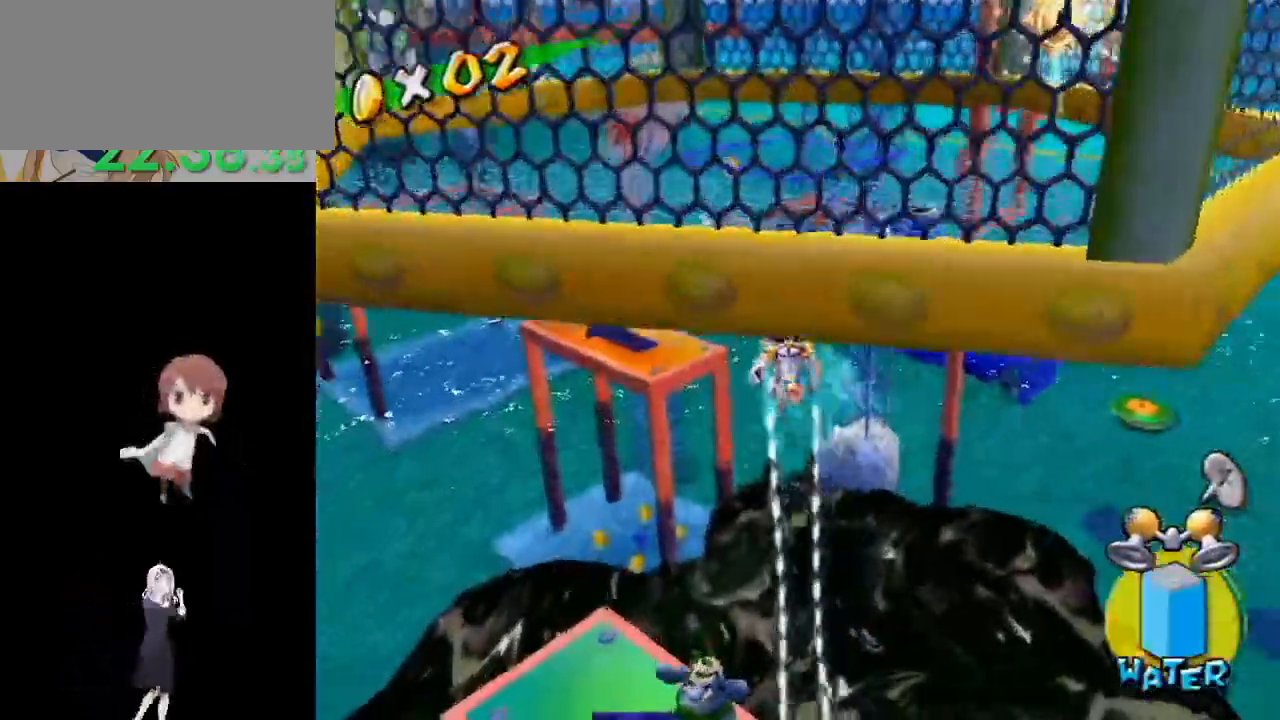
{"buttons": ["R1"], "left_stick": "up", "right_stick": "center", "events": [[83, "right_stick", "up-left"], [100, "left_stick", "up-right"], [283, "left_stick", "up"], [483, "right_stick", "center"]]}
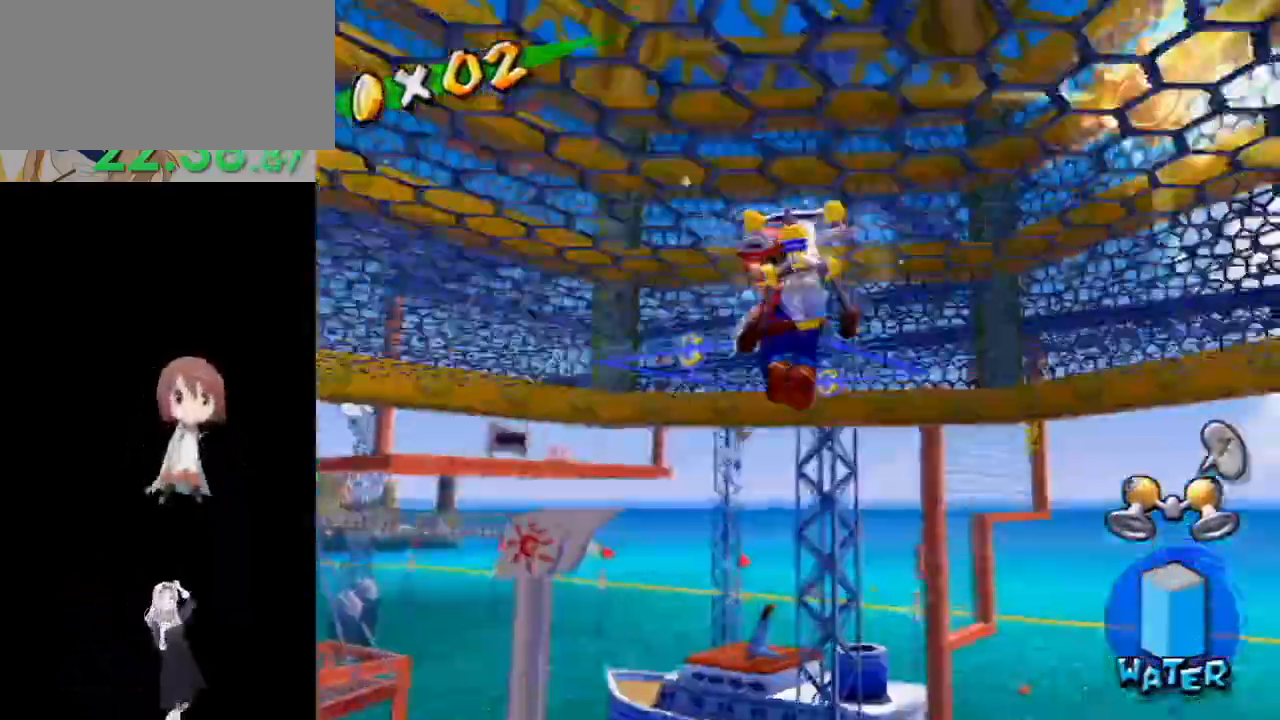
{"buttons": [], "left_stick": "up", "right_stick": "center", "events": [[267, "right_stick", "up-left"], [300, "R1", "up"], [467, "right_stick", "center"]]}
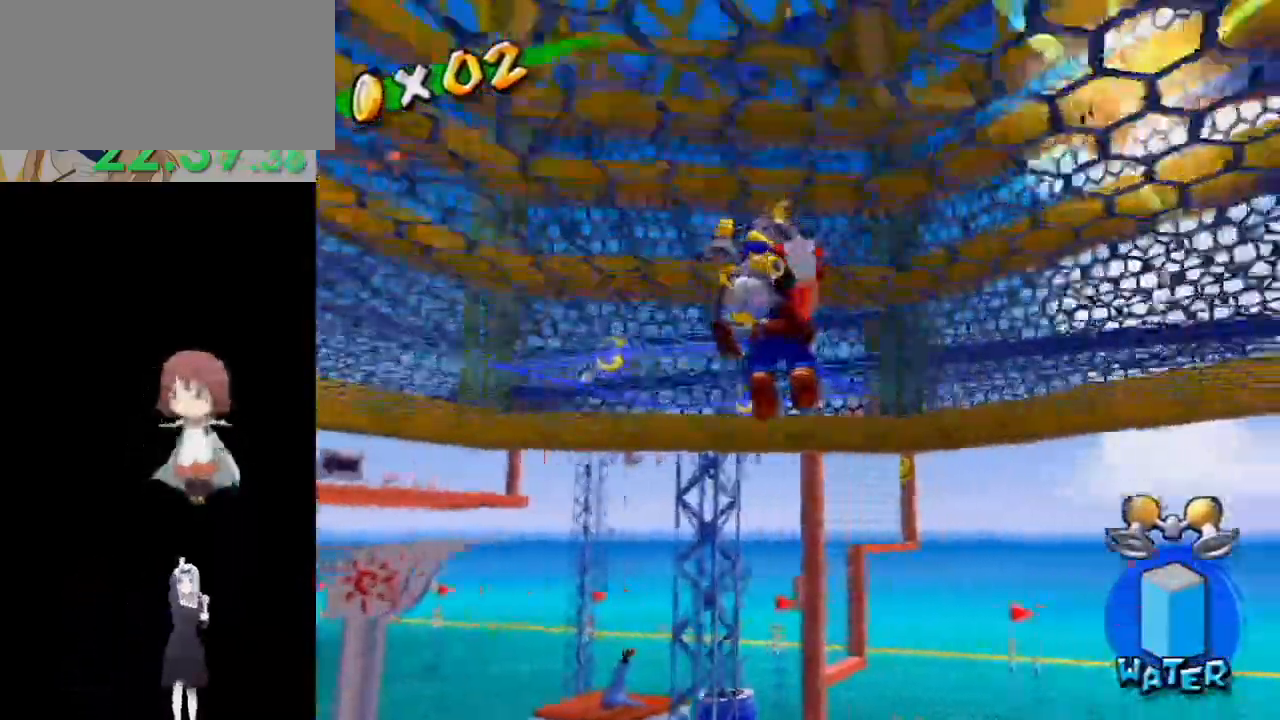
{"buttons": [], "left_stick": "up-left", "right_stick": "left", "events": [[67, "right_stick", "up-left"], [233, "left_stick", "up-left"], [367, "right_stick", "left"]]}
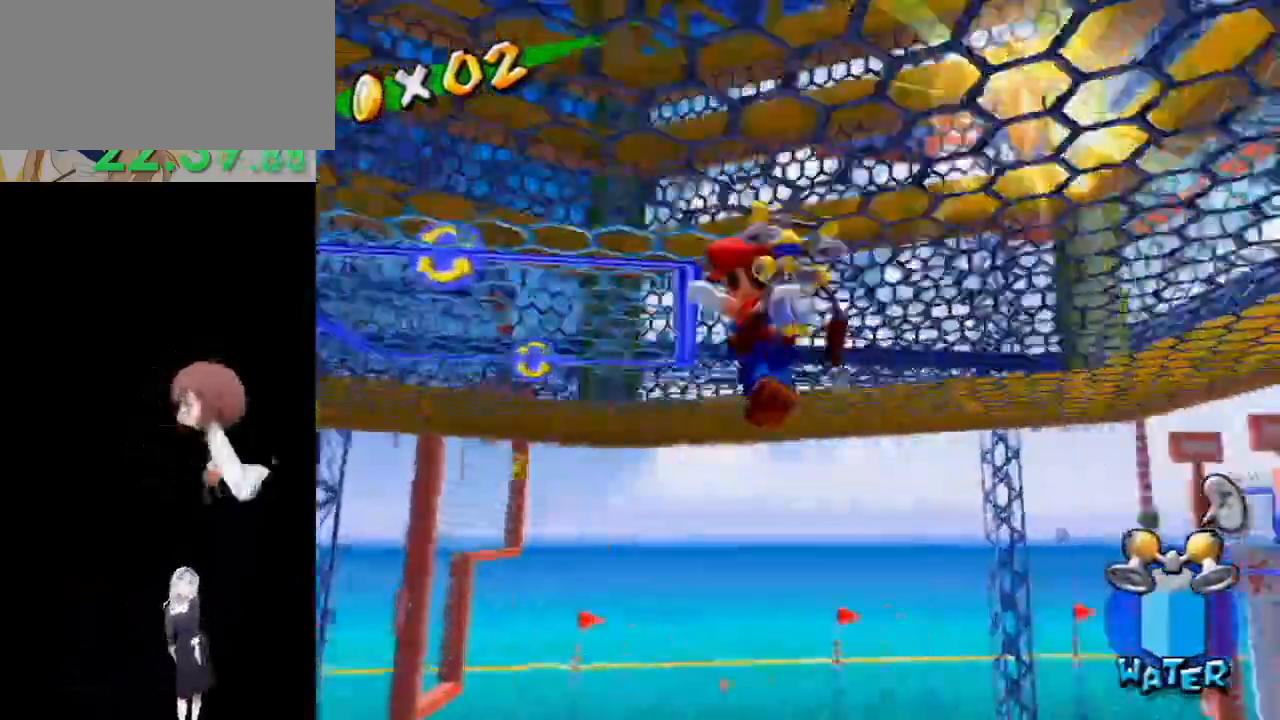
{"buttons": [], "left_stick": "center", "right_stick": "center", "events": [[117, "left_stick", "left"], [283, "right_stick", "center"], [333, "A", "down"], [433, "A", "up"], [450, "left_stick", "center"]]}
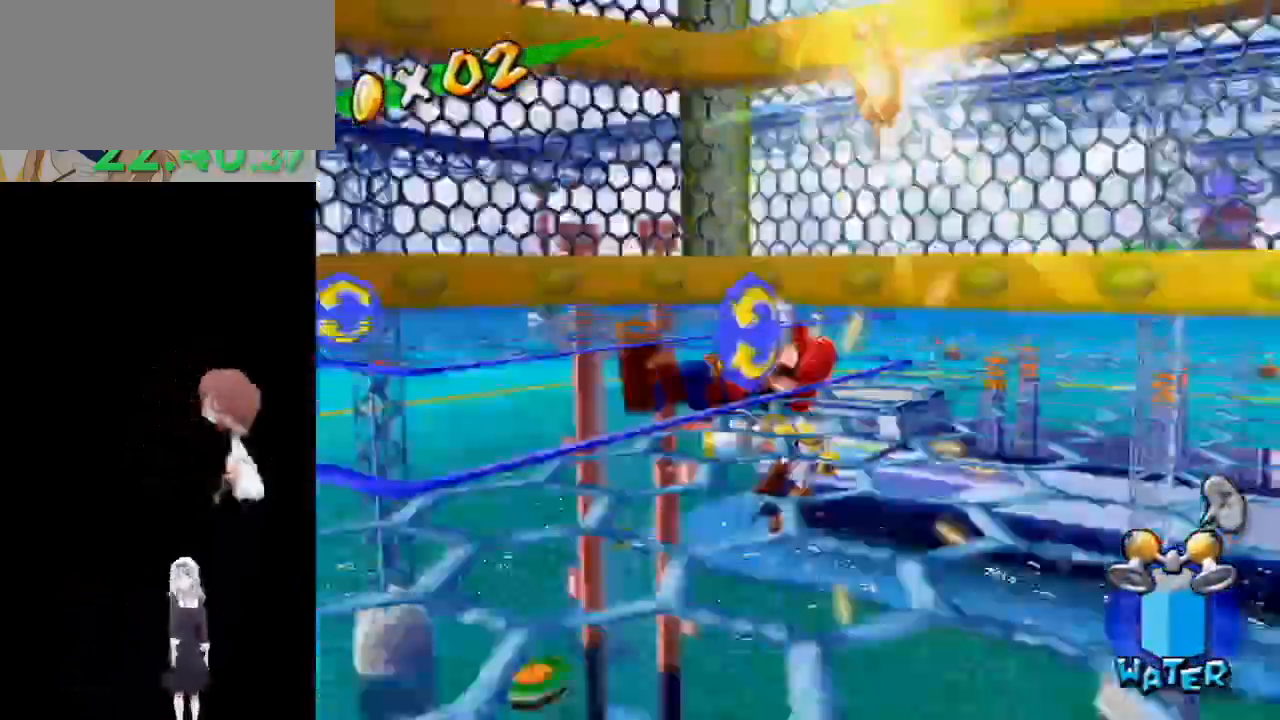
{"buttons": [], "left_stick": "up", "right_stick": "center", "events": [[17, "right_stick", "left"], [67, "left_stick", "up"], [167, "right_stick", "center"], [317, "right_stick", "down-right"], [467, "right_stick", "center"]]}
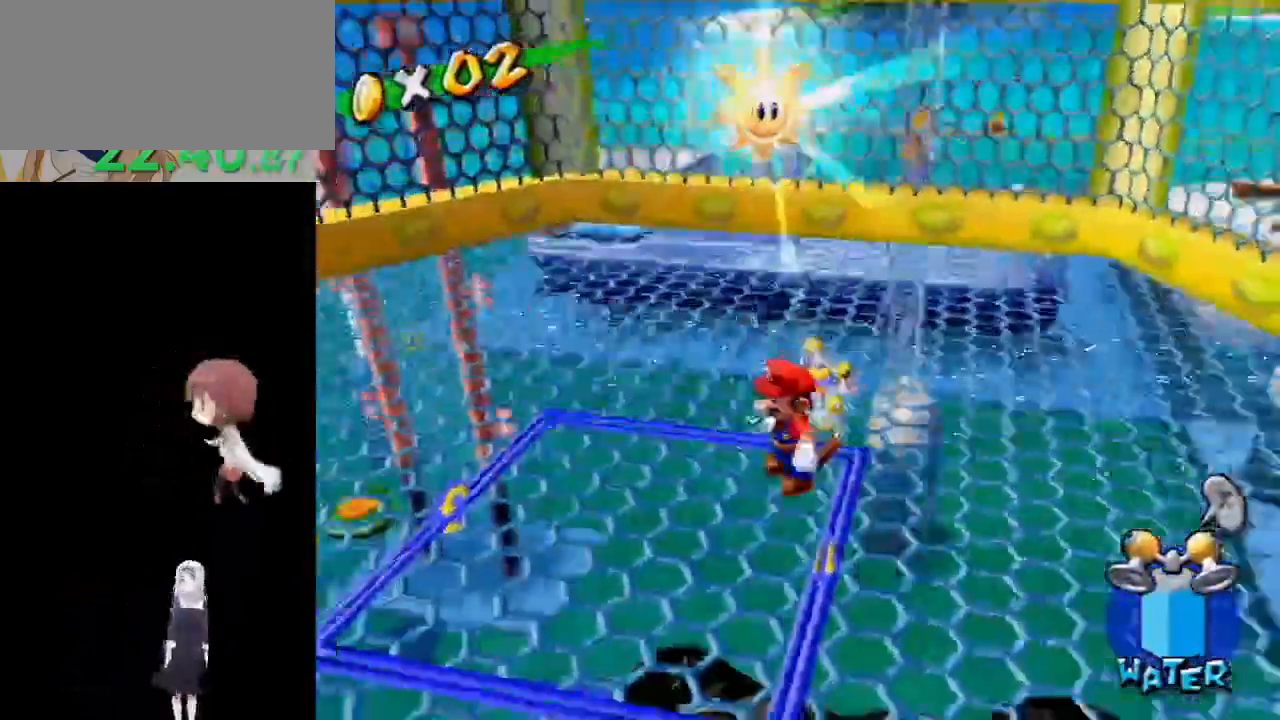
{"buttons": [], "left_stick": "up-right", "right_stick": "center", "events": [[200, "A", "down"], [283, "A", "up"], [317, "left_stick", "up-right"], [333, "B", "down"], [450, "B", "up"]]}
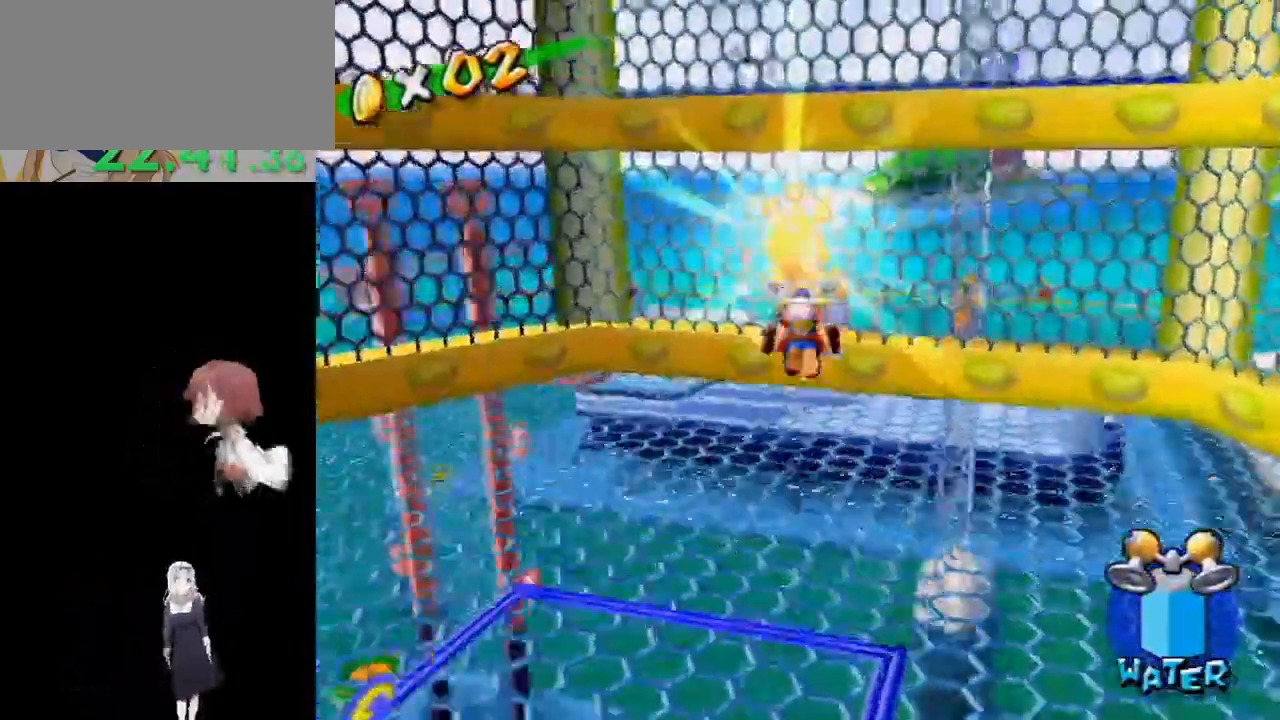
{"buttons": [], "left_stick": "center", "right_stick": "center", "events": [[117, "left_stick", "center"]]}
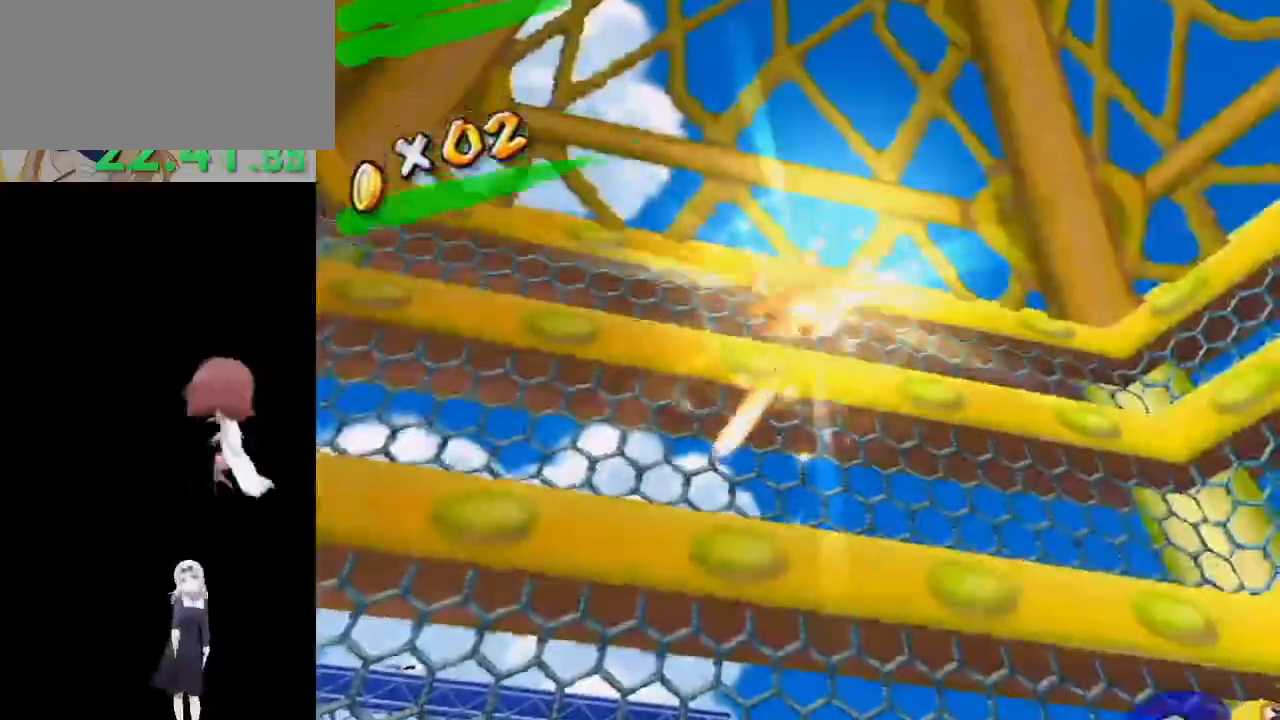
{"buttons": [], "left_stick": "center", "right_stick": "center", "events": []}
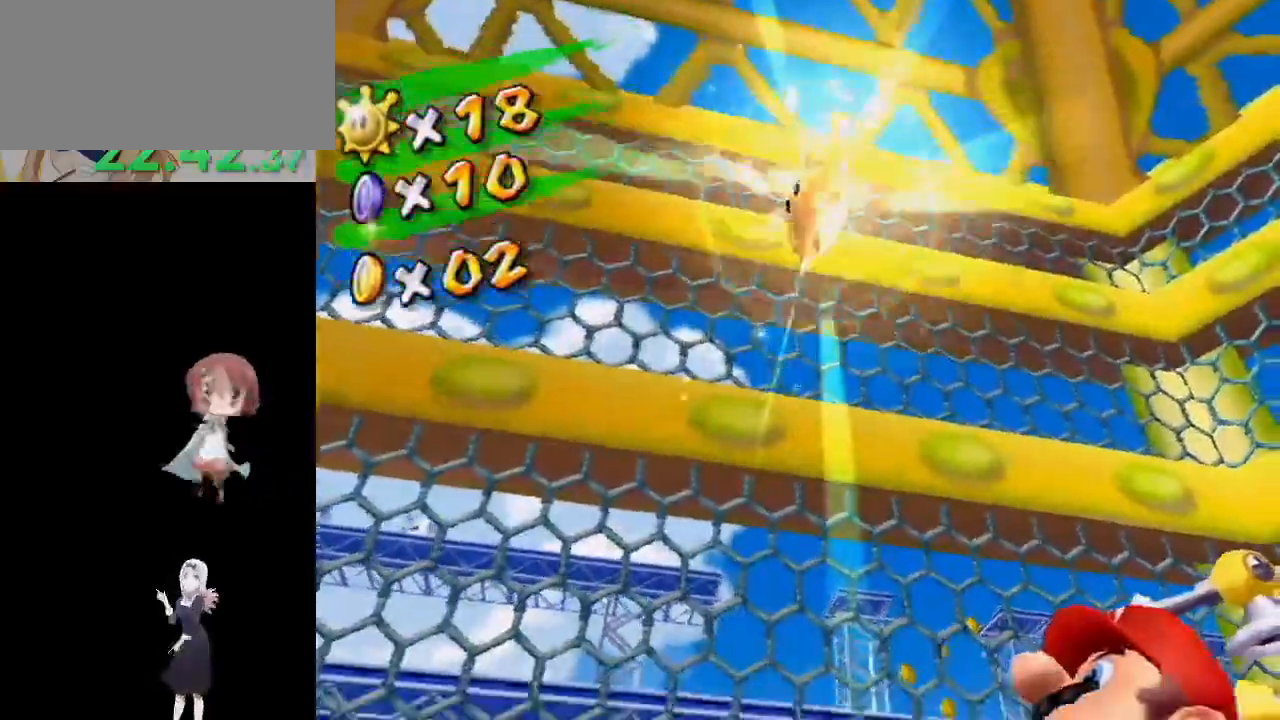
{"buttons": [], "left_stick": "center", "right_stick": "center", "events": []}
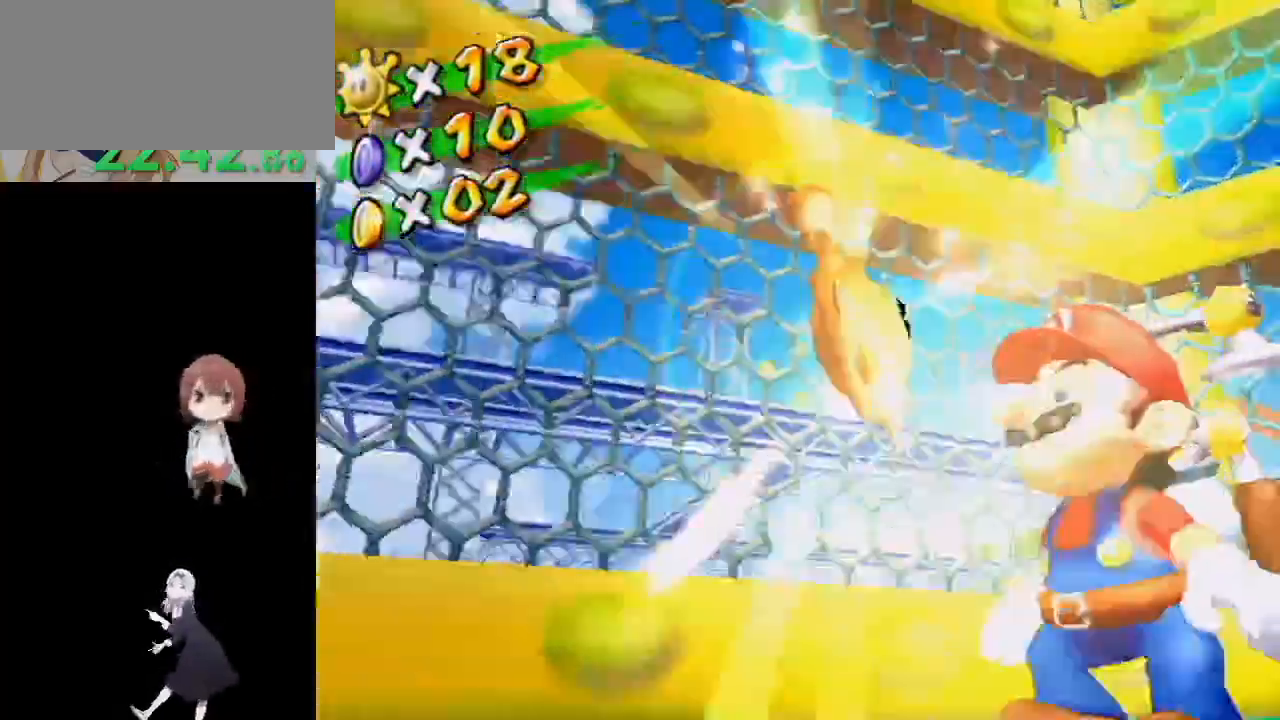
{"buttons": [], "left_stick": "center", "right_stick": "center", "events": []}
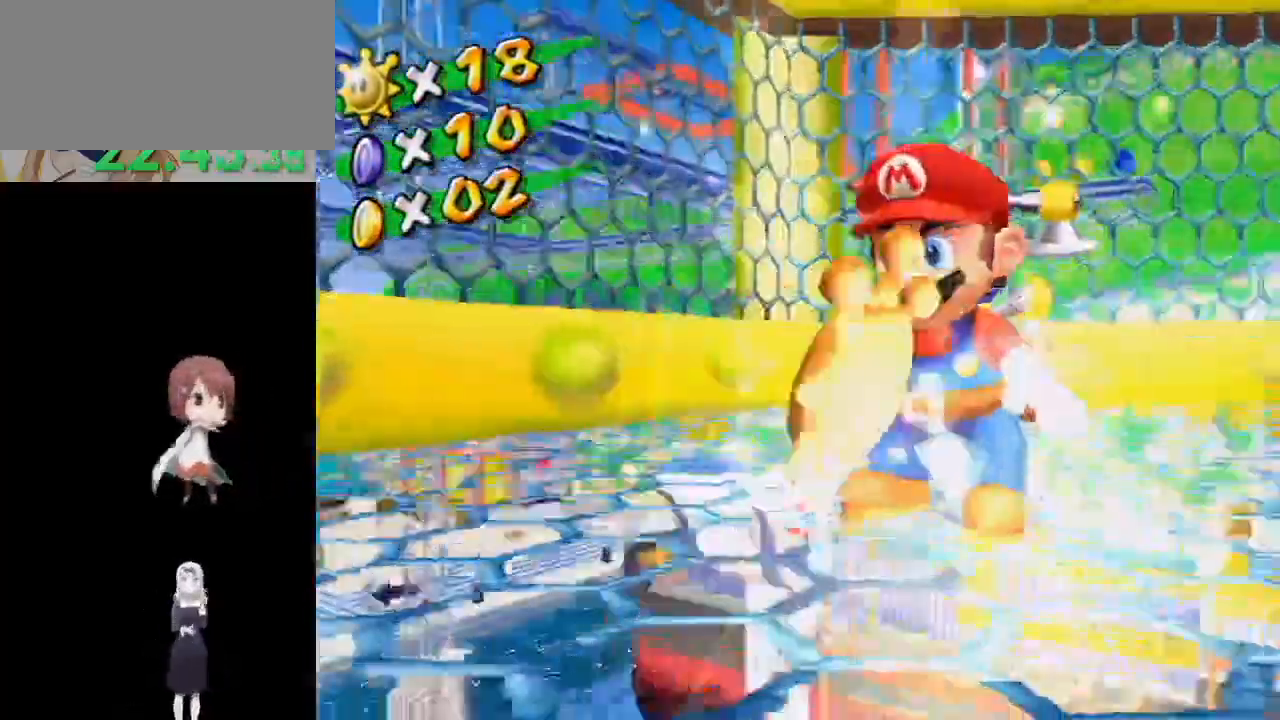
{"buttons": [], "left_stick": "center", "right_stick": "center", "events": []}
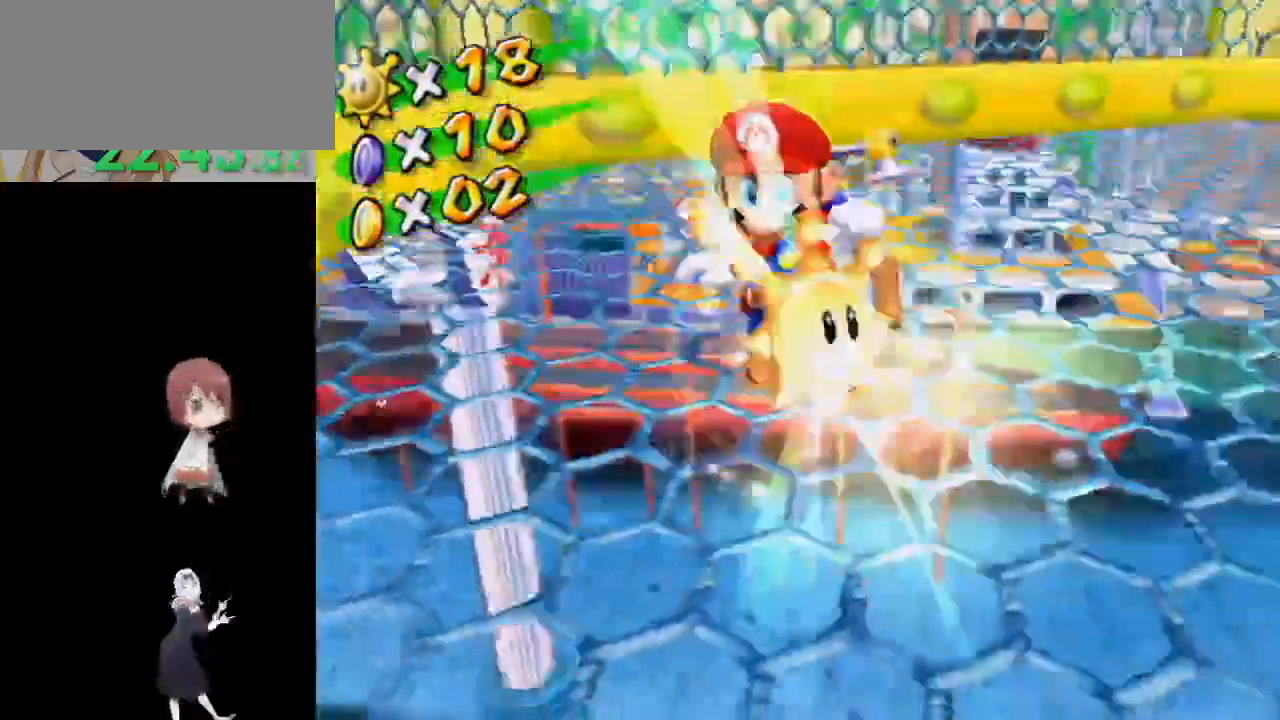
{"buttons": [], "left_stick": "center", "right_stick": "center", "events": []}
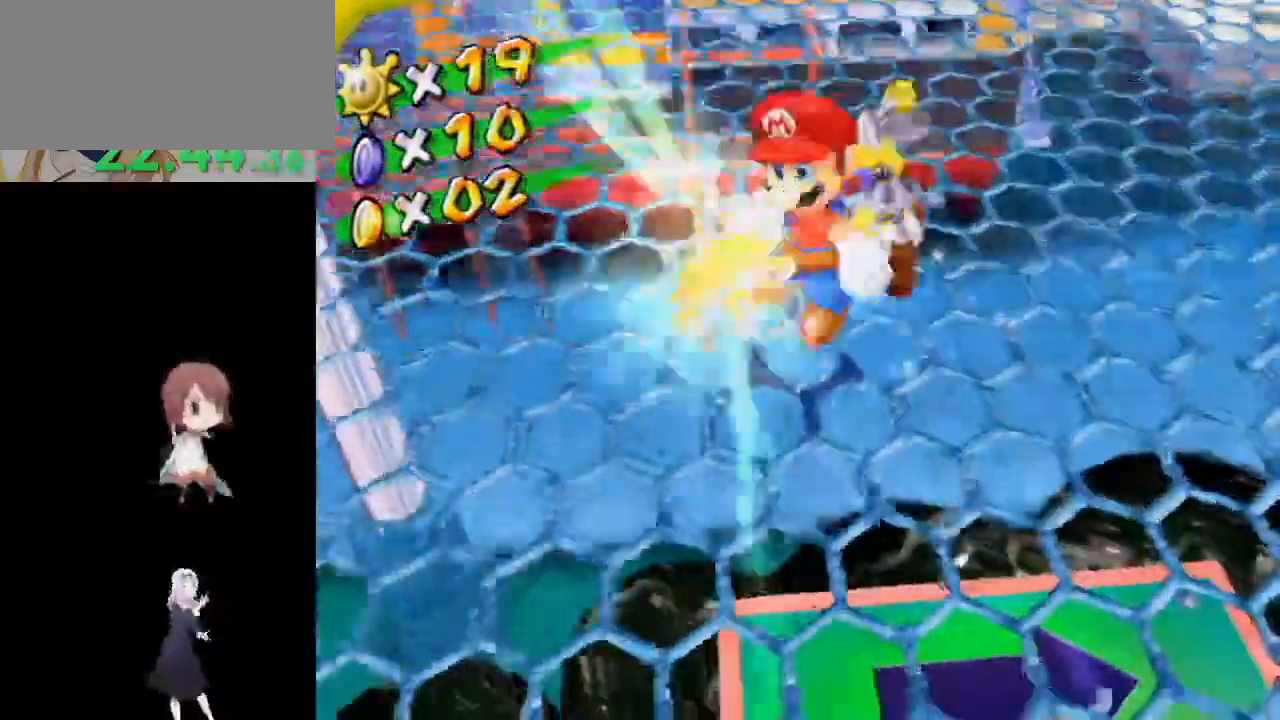
{"buttons": [], "left_stick": "center", "right_stick": "center", "events": []}
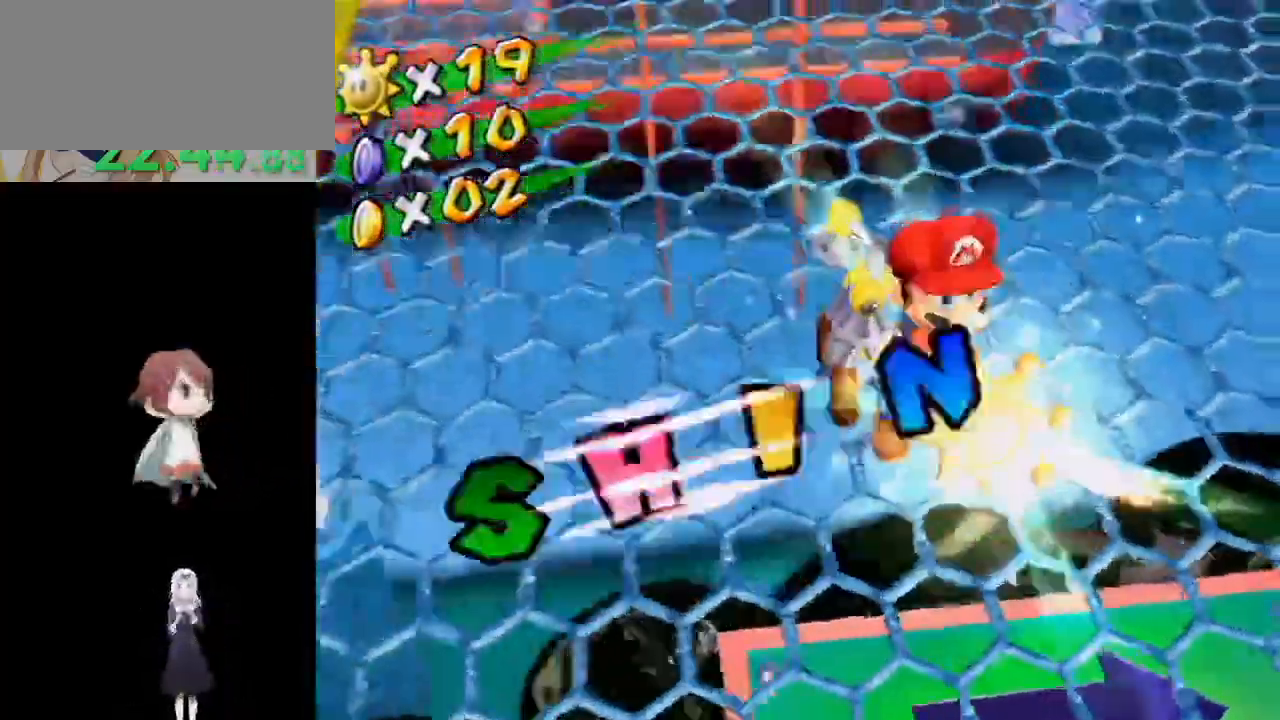
{"buttons": [], "left_stick": "center", "right_stick": "center", "events": []}
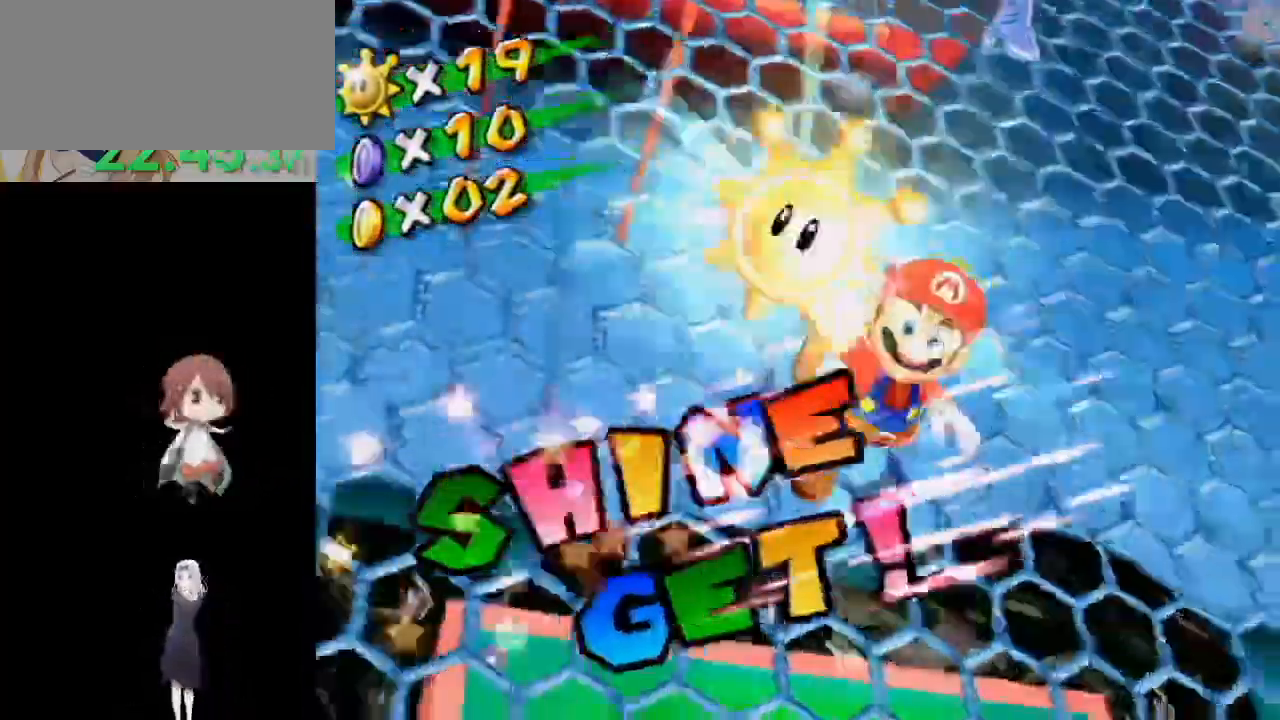
{"buttons": [], "left_stick": "center", "right_stick": "center", "events": []}
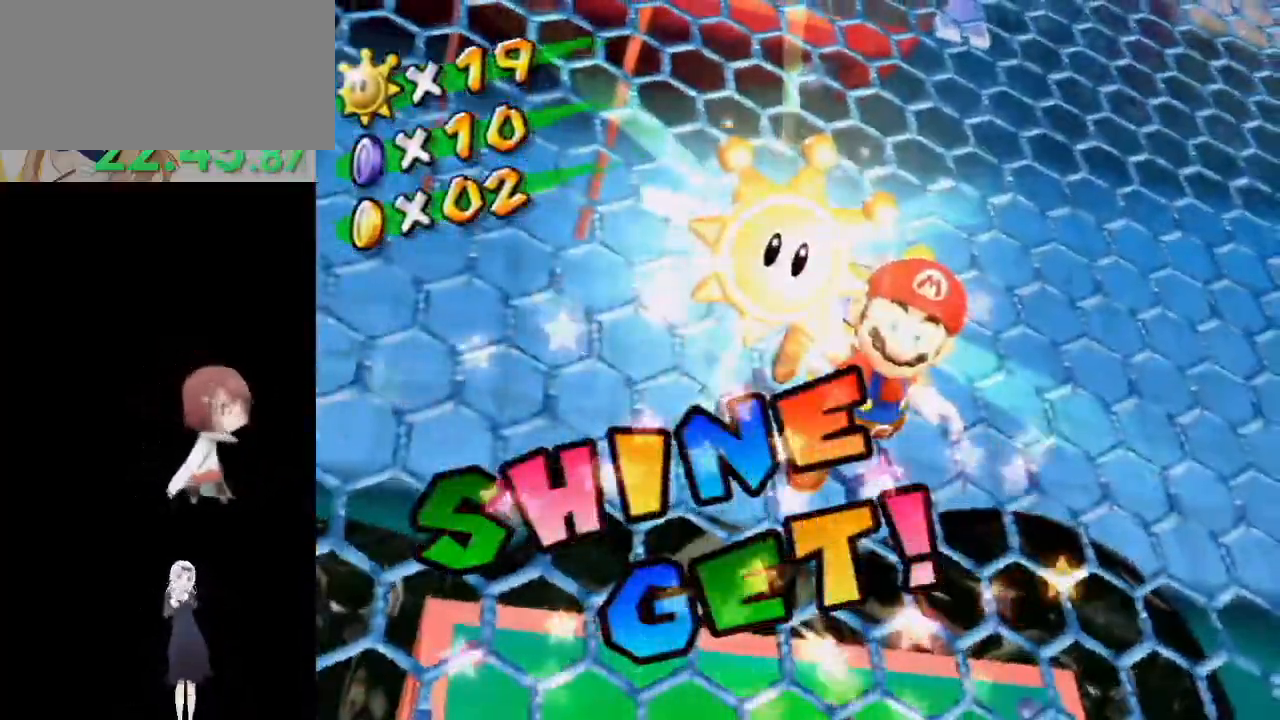
{"buttons": [], "left_stick": "center", "right_stick": "center", "events": [[333, "A", "down"], [450, "A", "up"]]}
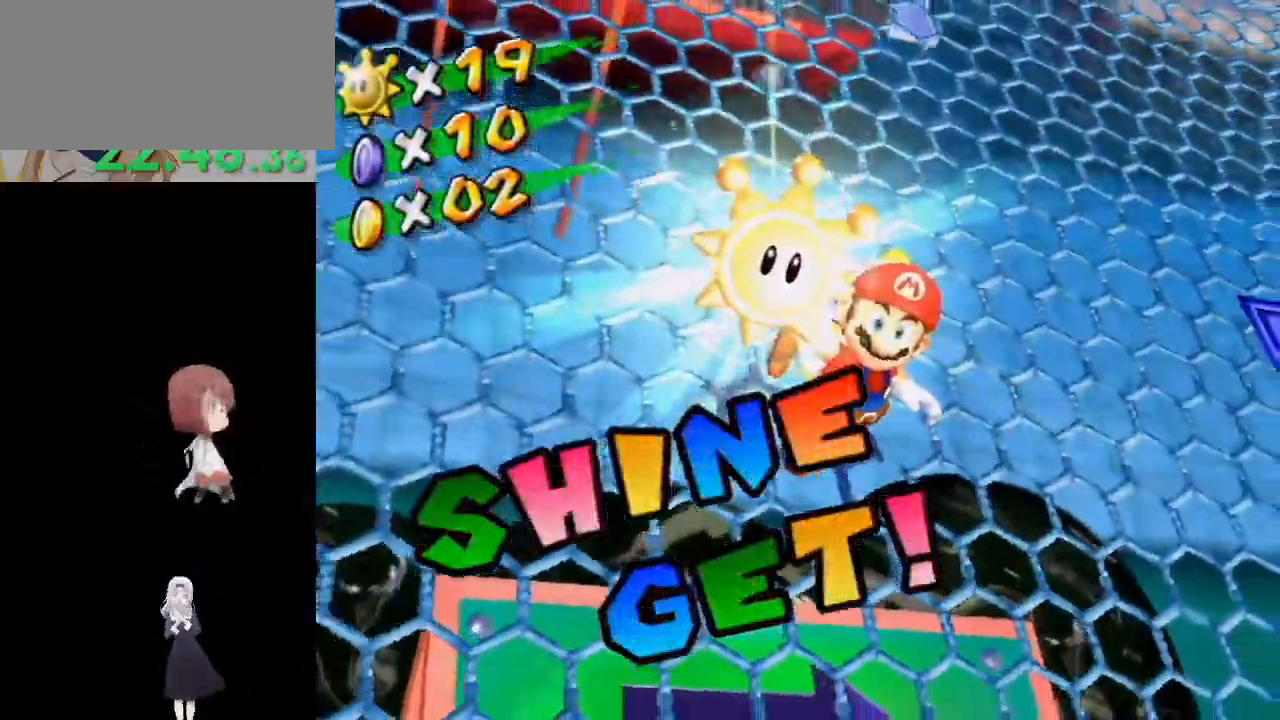
{"buttons": ["A"], "left_stick": "center", "right_stick": "center", "events": [[17, "A", "down"], [167, "A", "up"], [283, "A", "down"], [400, "A", "up"], [450, "A", "down"]]}
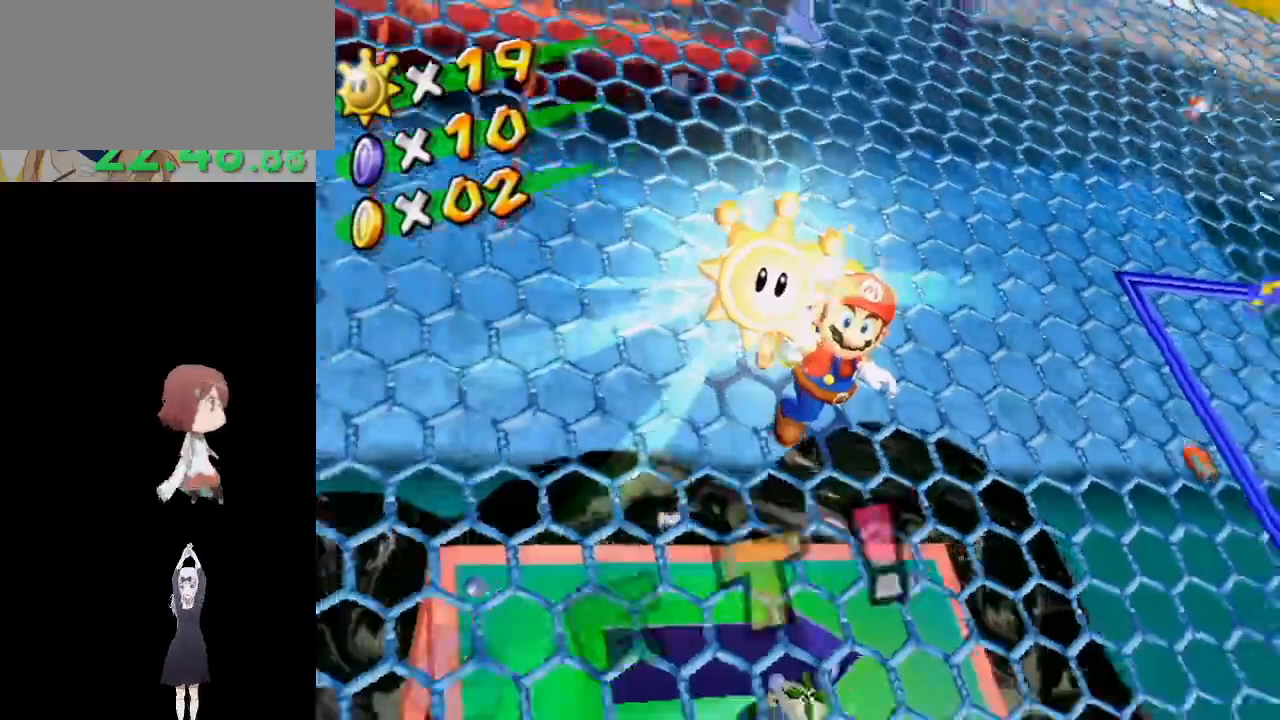
{"buttons": [], "left_stick": "center", "right_stick": "center", "events": [[117, "A", "up"]]}
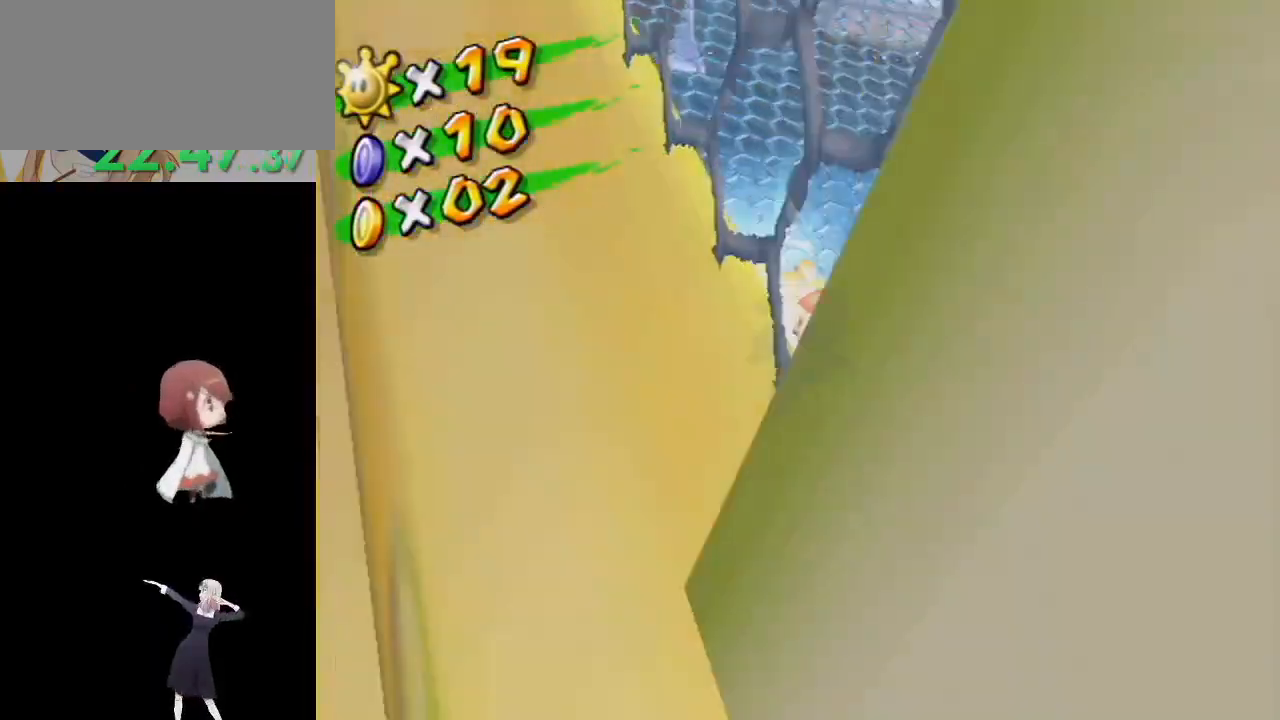
{"buttons": [], "left_stick": "center", "right_stick": "center", "events": [[150, "A", "down"], [217, "A", "up"], [317, "A", "down"], [350, "A", "up"], [417, "A", "down"], [450, "A", "up"]]}
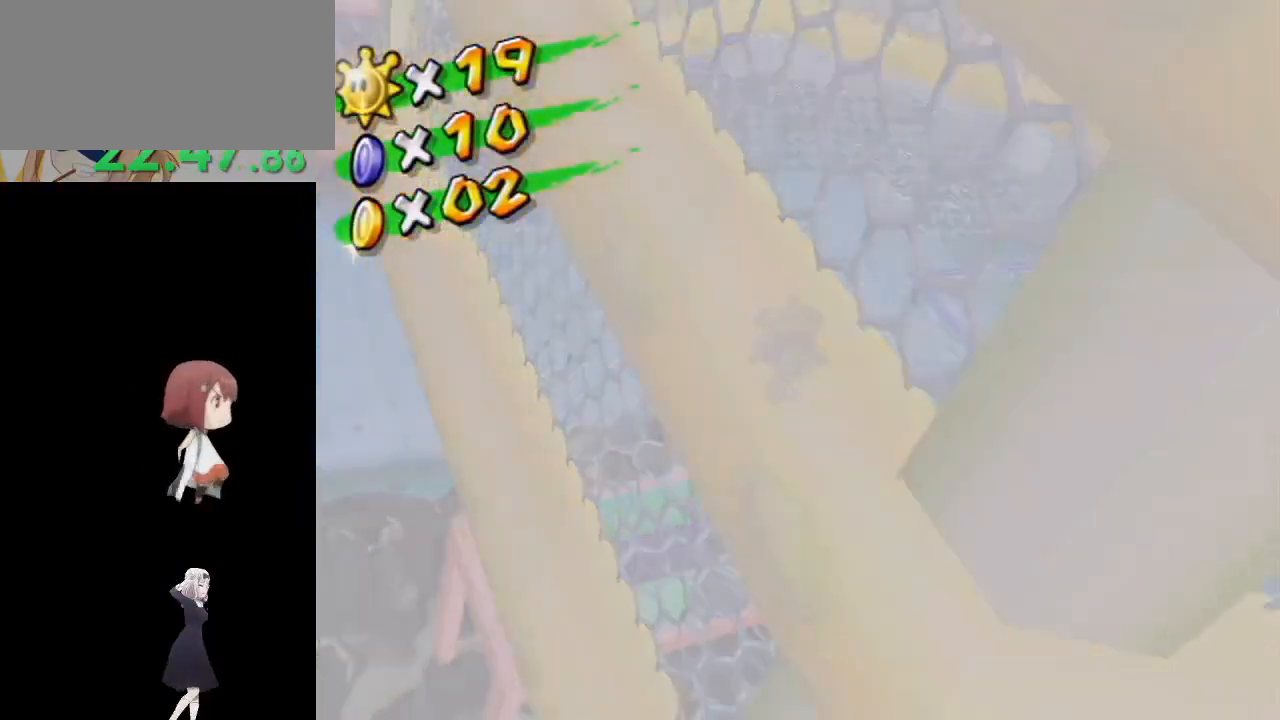
{"buttons": [], "left_stick": "center", "right_stick": "center", "events": [[33, "A", "down"], [83, "A", "up"], [167, "A", "down"], [200, "A", "up"], [283, "A", "down"], [333, "A", "up"], [417, "A", "down"], [450, "A", "up"]]}
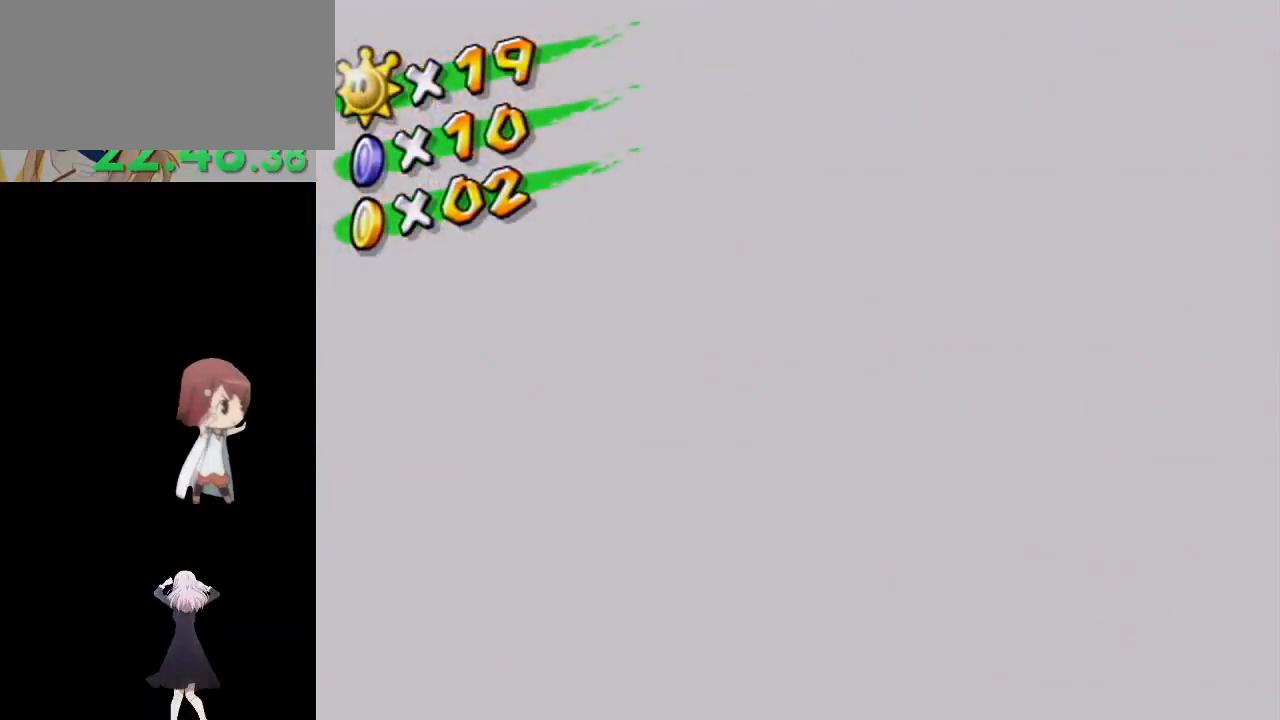
{"buttons": ["A"], "left_stick": "center", "right_stick": "center", "events": [[50, "A", "down"], [83, "A", "up"], [167, "A", "down"], [200, "A", "up"], [283, "A", "down"], [333, "A", "up"], [400, "A", "down"], [450, "A", "up"], [500, "A", "down"]]}
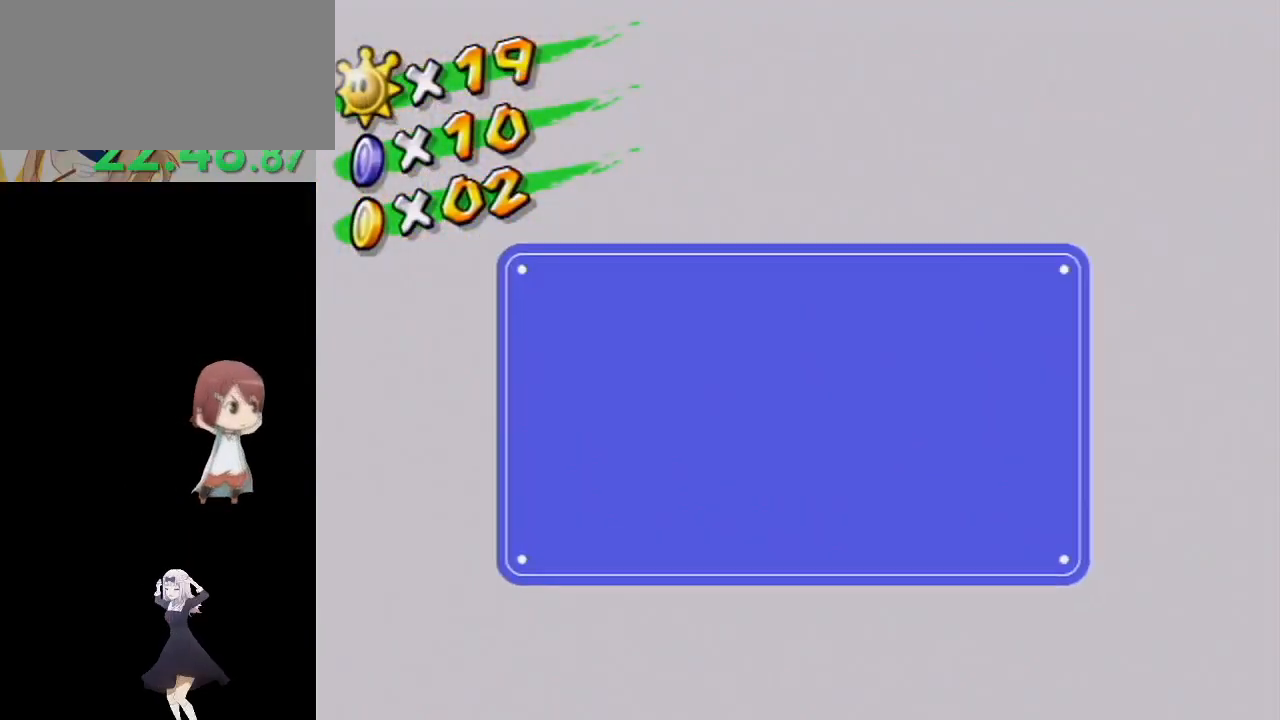
{"buttons": [], "left_stick": "center", "right_stick": "center", "events": [[50, "A", "up"], [100, "A", "down"], [167, "A", "up"]]}